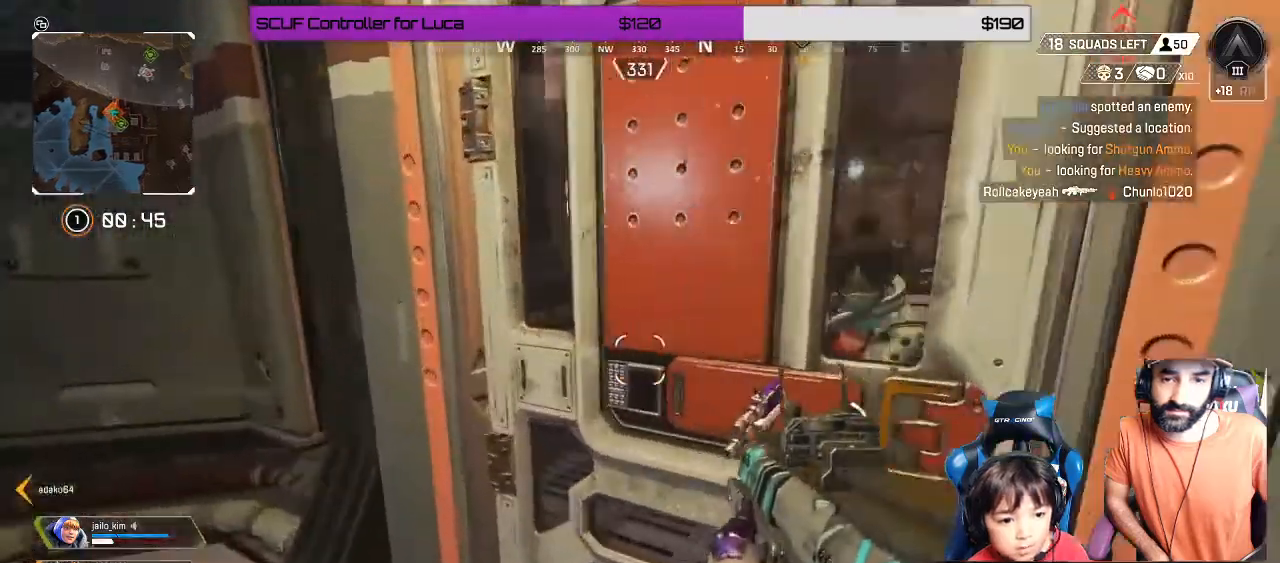
Gameplay with a controller (Xbox layout); each line is a JSON object with the inputs held at the frame after it (dt_ms = milliseconds from this image to that frame). "events" lists button and stick changes between this image and that frame as [ms after this image, input, new state], when the widget could be followed in between. Not read: R3.
{"dt_ms": 500, "buttons": [], "left_stick": "right", "right_stick": "center", "events": [[433, "left_stick", "right"]]}
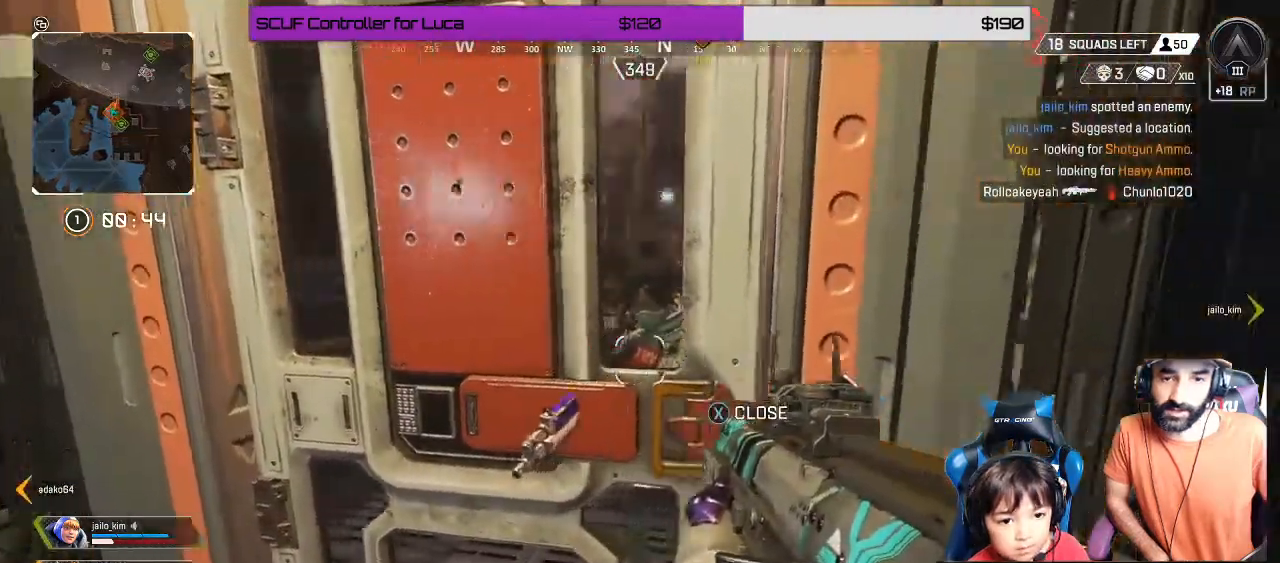
{"dt_ms": 500, "buttons": [], "left_stick": "left", "right_stick": "left", "events": [[383, "left_stick", "center"], [383, "right_stick", "left"], [483, "left_stick", "left"]]}
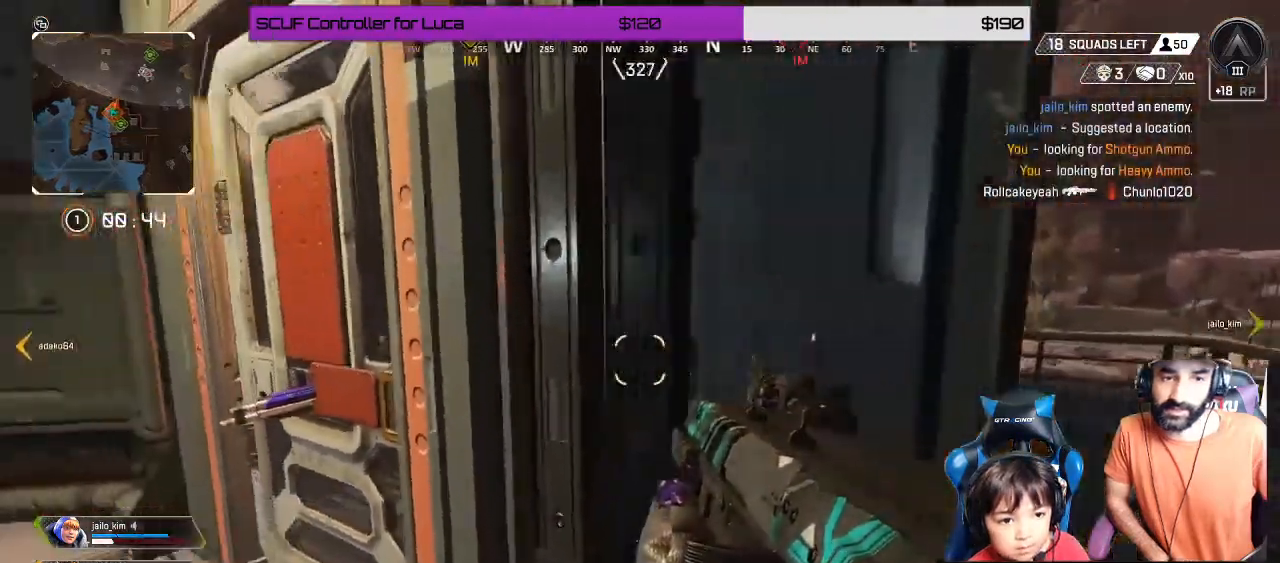
{"dt_ms": 500, "buttons": [], "left_stick": "center", "right_stick": "center", "events": [[17, "left_stick", "up-left"], [33, "right_stick", "center"], [267, "left_stick", "center"]]}
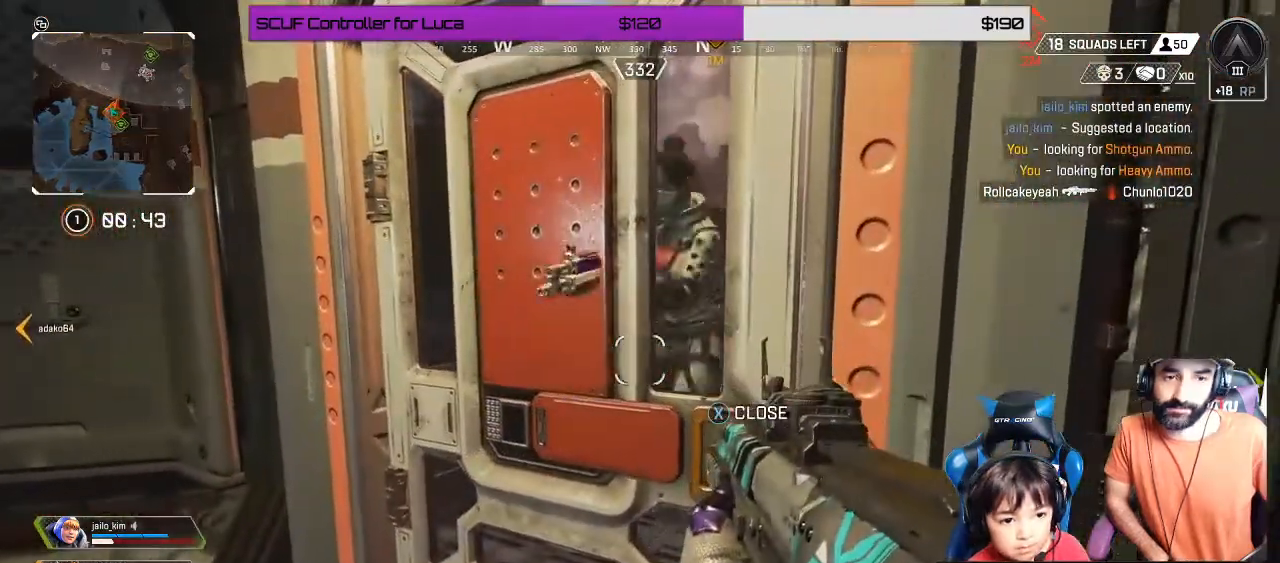
{"dt_ms": 500, "buttons": [], "left_stick": "center", "right_stick": "center", "events": []}
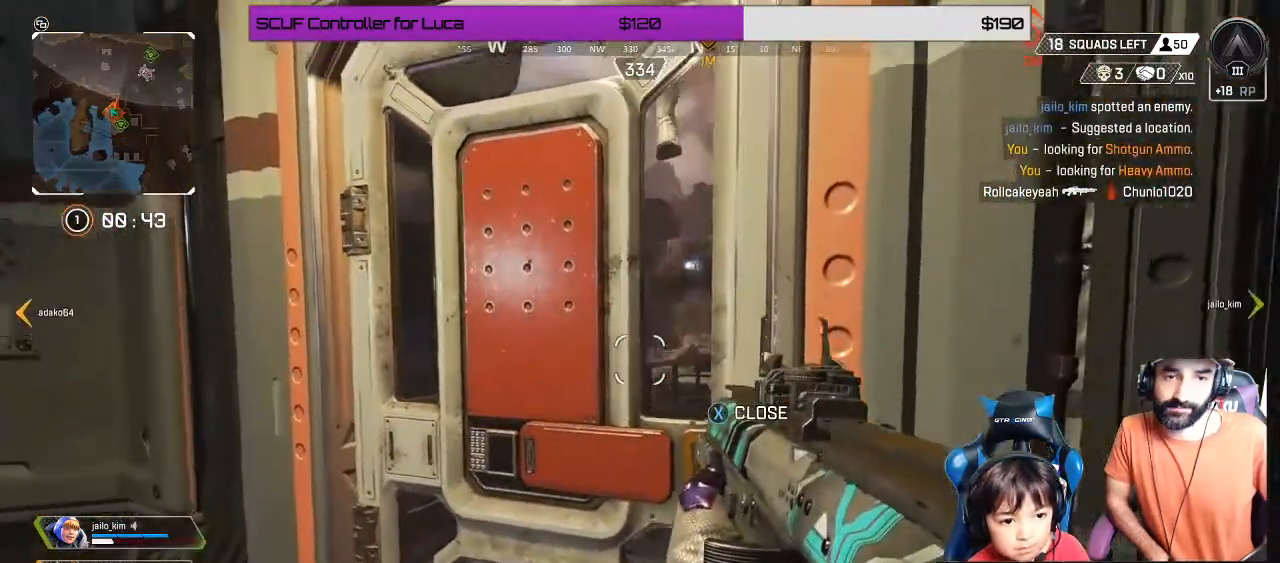
{"dt_ms": 500, "buttons": [], "left_stick": "center", "right_stick": "center", "events": [[283, "left_stick", "down-left"], [483, "left_stick", "center"]]}
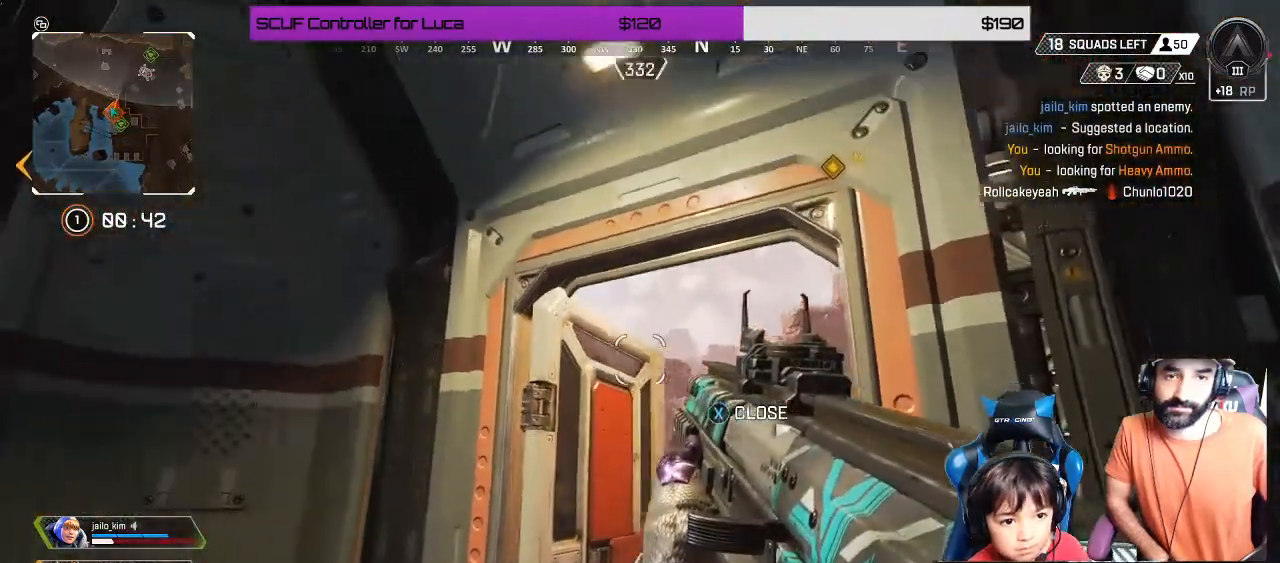
{"dt_ms": 500, "buttons": [], "left_stick": "up", "right_stick": "right", "events": [[167, "left_stick", "up"], [367, "right_stick", "right"]]}
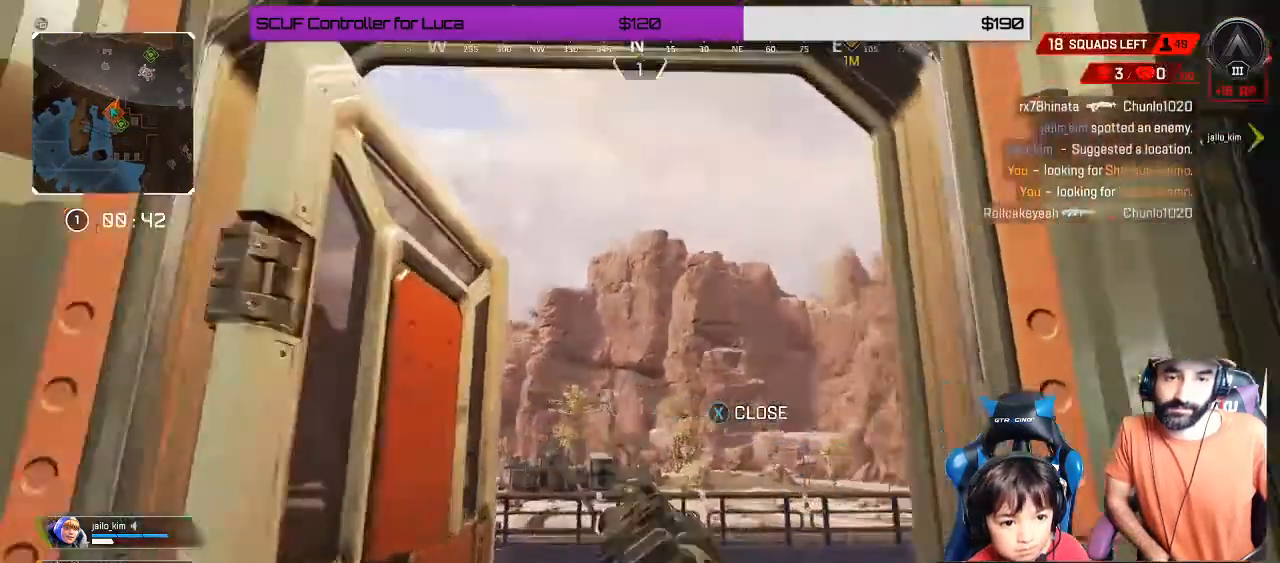
{"dt_ms": 500, "buttons": [], "left_stick": "left", "right_stick": "right", "events": [[133, "left_stick", "up-left"], [300, "left_stick", "left"]]}
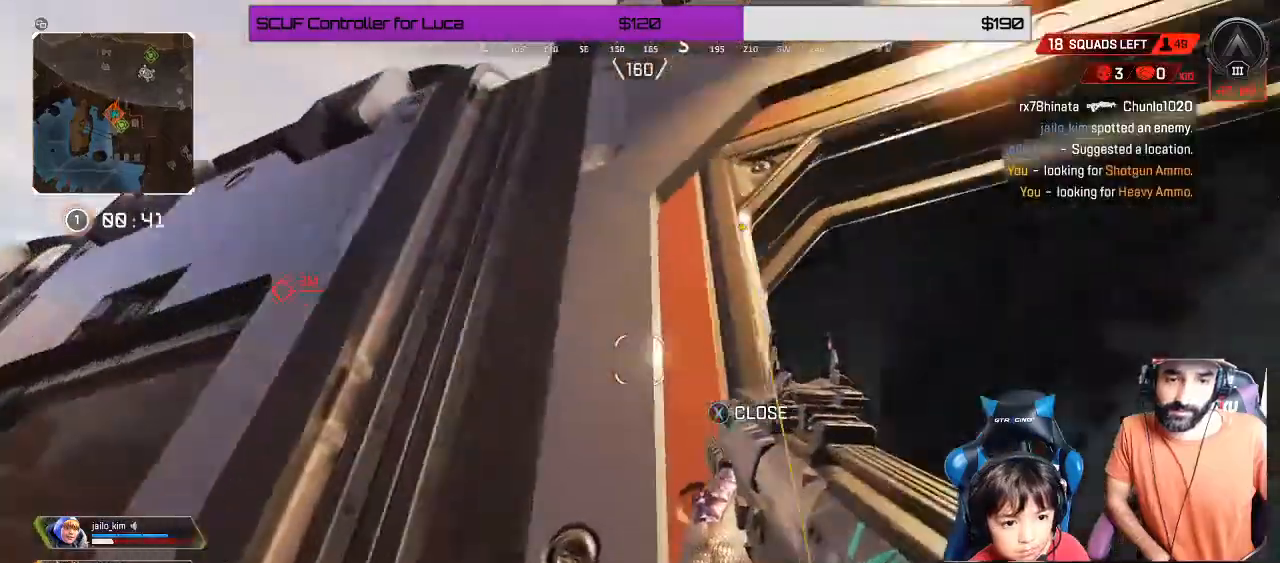
{"dt_ms": 500, "buttons": [], "left_stick": "up", "right_stick": "center", "events": [[167, "left_stick", "up-left"], [267, "right_stick", "center"], [283, "left_stick", "up"], [317, "A", "down"], [383, "A", "up"]]}
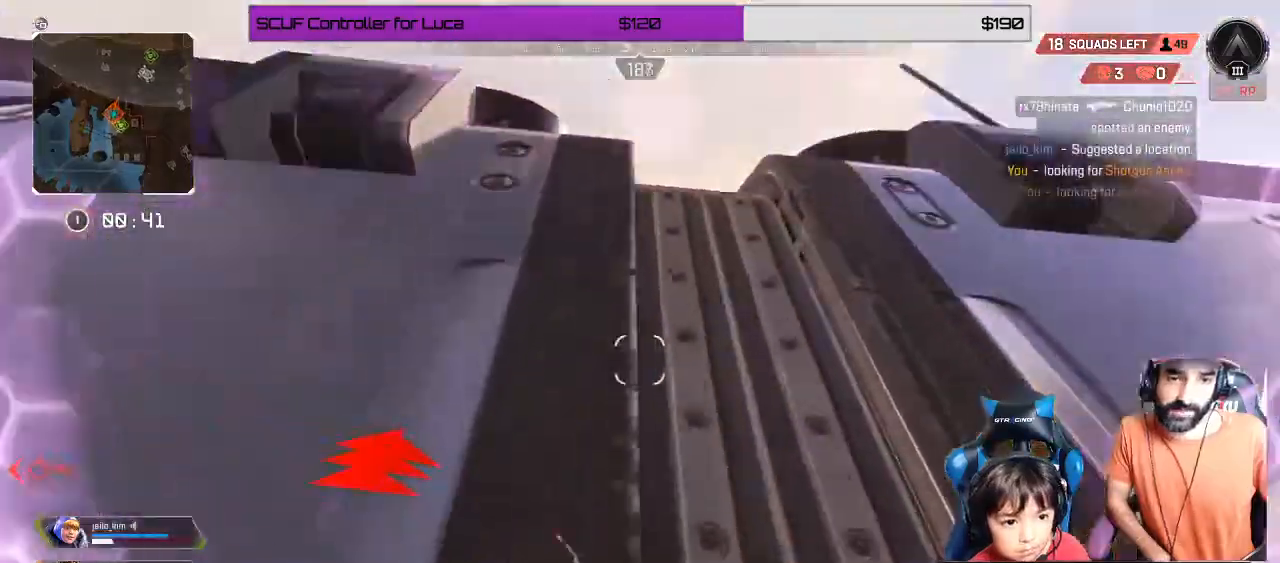
{"dt_ms": 500, "buttons": [], "left_stick": "up", "right_stick": "down", "events": [[17, "right_stick", "down"], [200, "right_stick", "center"], [483, "right_stick", "down"]]}
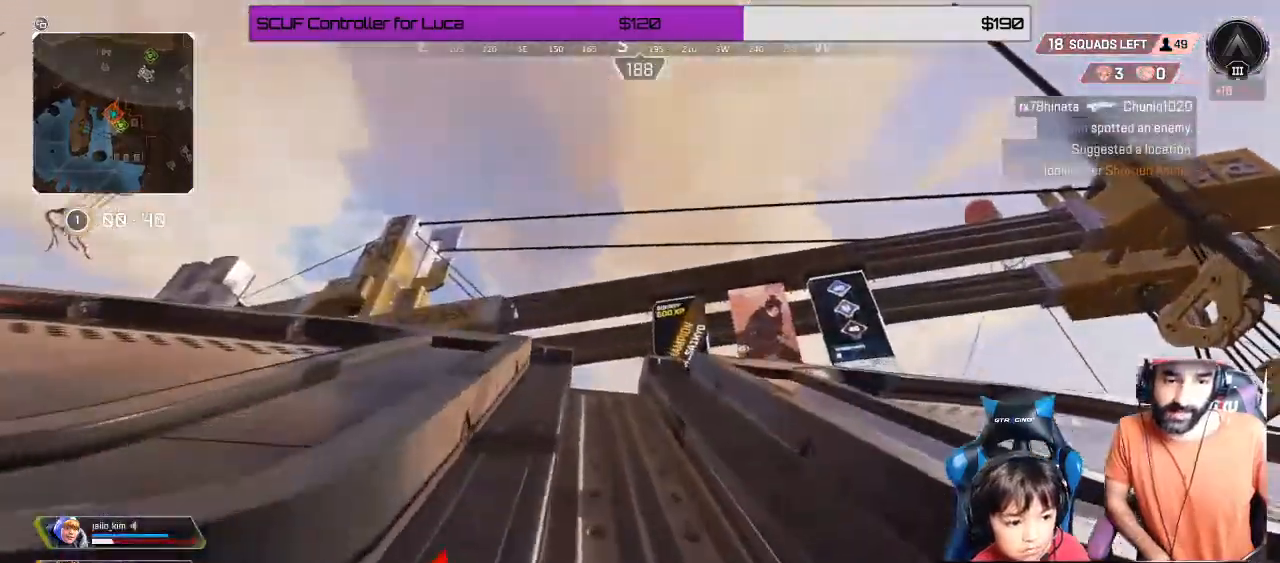
{"dt_ms": 1000, "buttons": ["B"], "left_stick": "up", "right_stick": "center"}
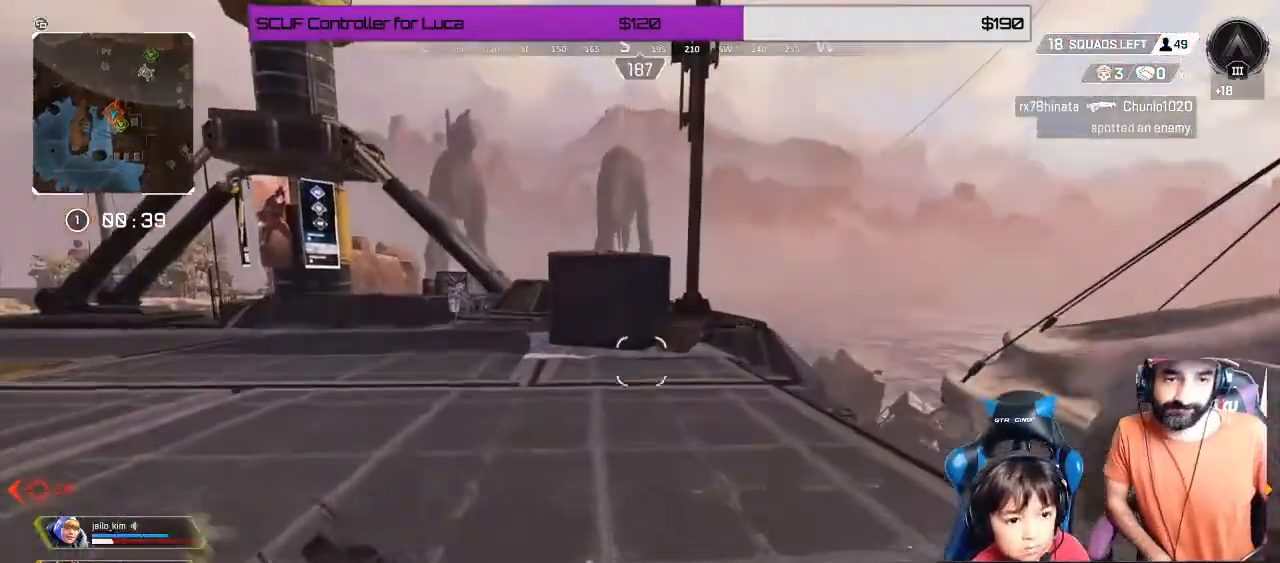
{"dt_ms": 500, "buttons": ["Y", "L3"], "left_stick": "up", "right_stick": "center", "events": [[67, "B", "up"], [150, "right_stick", "left"], [350, "right_stick", "center"], [433, "L3", "down"], [500, "Y", "down"]]}
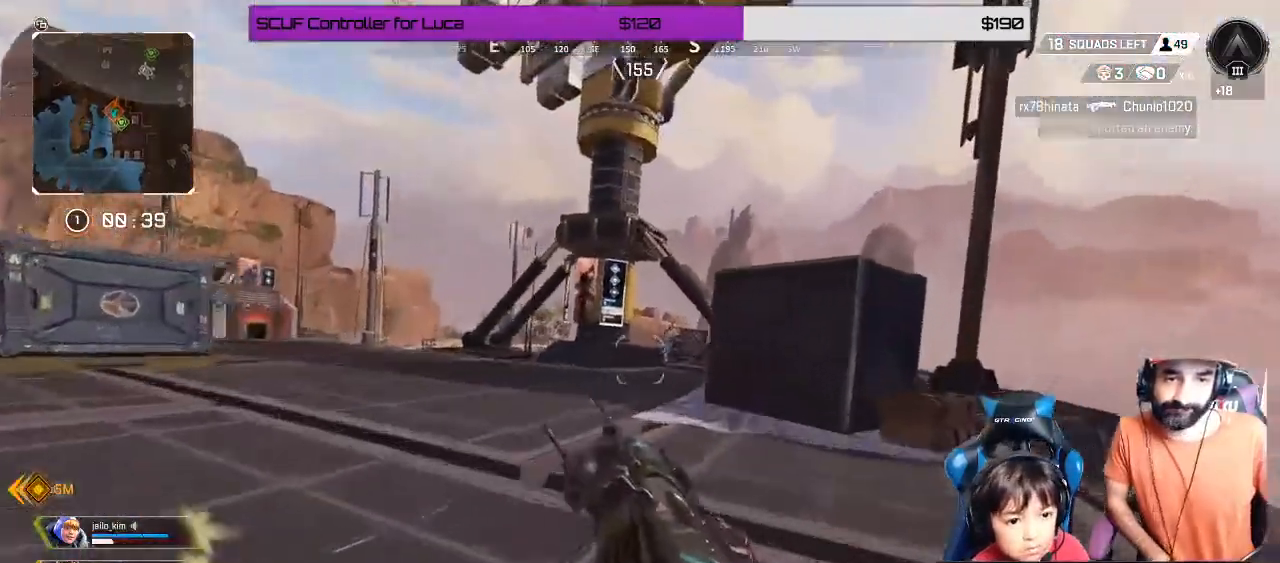
{"dt_ms": 500, "buttons": [], "left_stick": "up", "right_stick": "center", "events": [[33, "L3", "up"], [83, "Y", "up"]]}
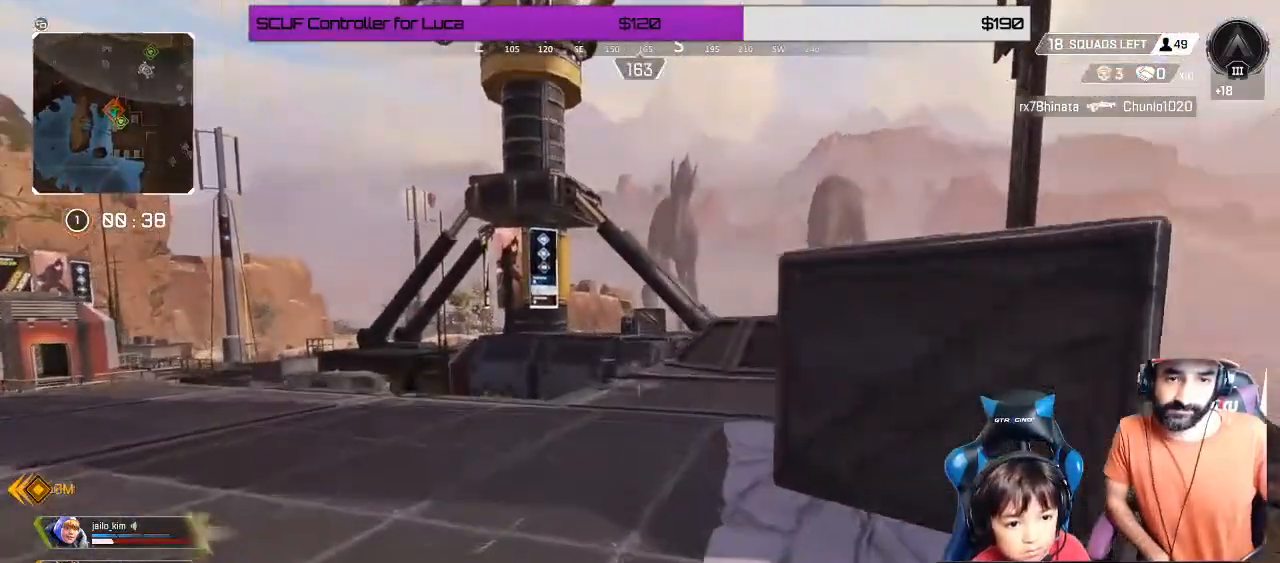
{"dt_ms": 500, "buttons": ["A"], "left_stick": "up", "right_stick": "center", "events": [[483, "A", "down"]]}
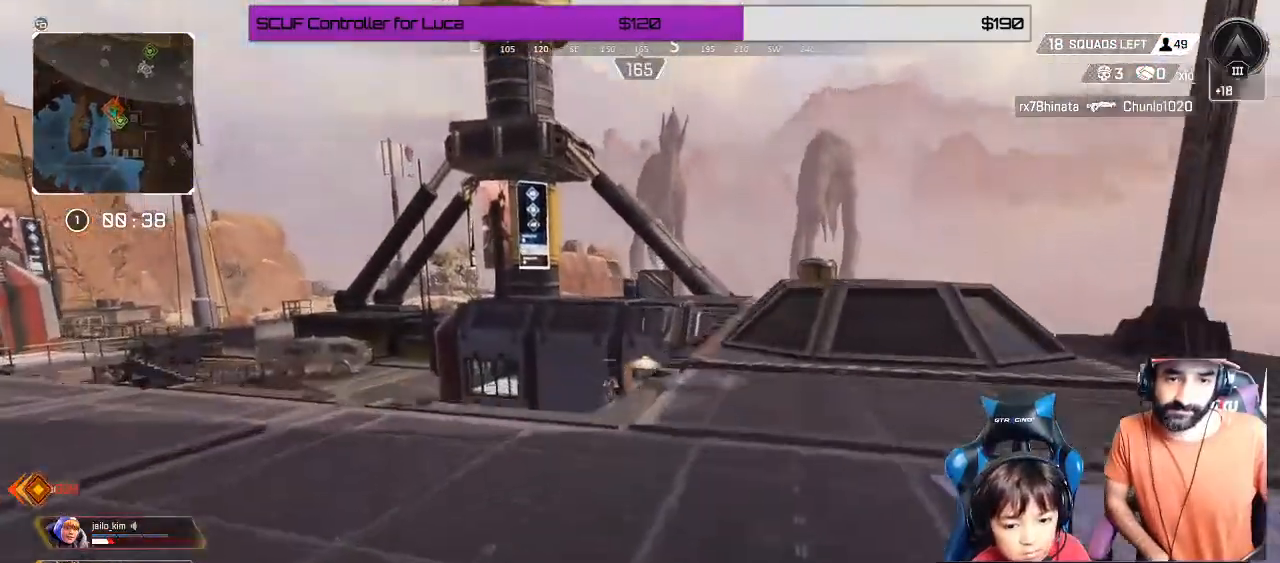
{"dt_ms": 500, "buttons": [], "left_stick": "up", "right_stick": "down-left", "events": [[50, "A", "up"], [183, "right_stick", "down"], [433, "right_stick", "down-left"]]}
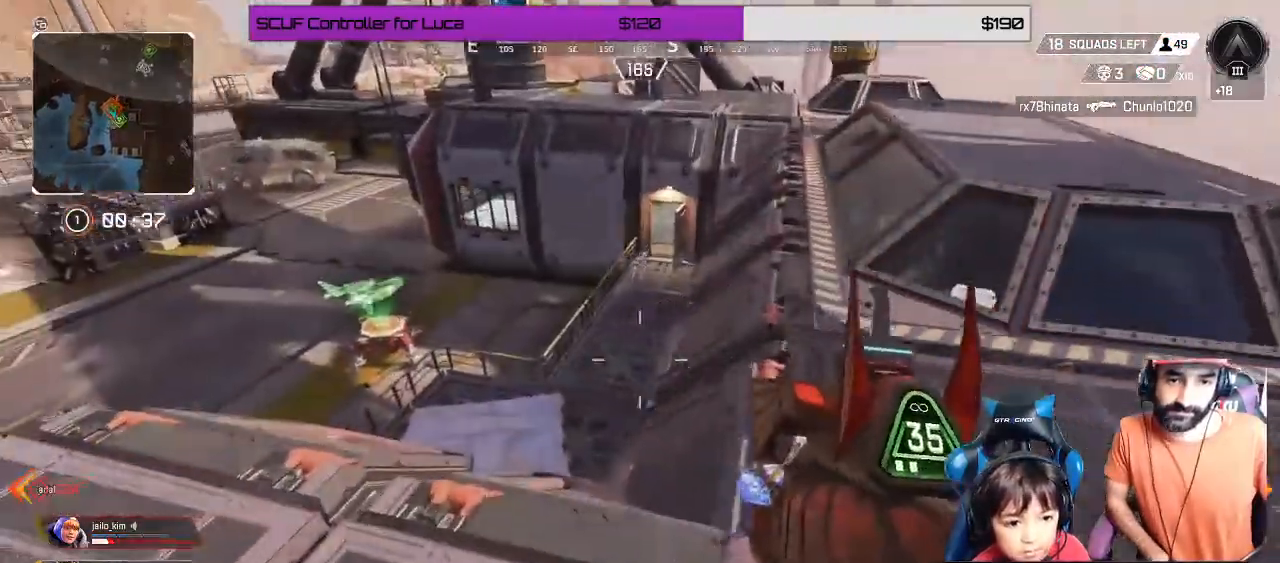
{"dt_ms": 500, "buttons": ["L2"], "left_stick": "up-left", "right_stick": "up-right", "events": [[50, "L2", "down"], [100, "right_stick", "up"], [267, "right_stick", "up-right"], [333, "left_stick", "up-left"]]}
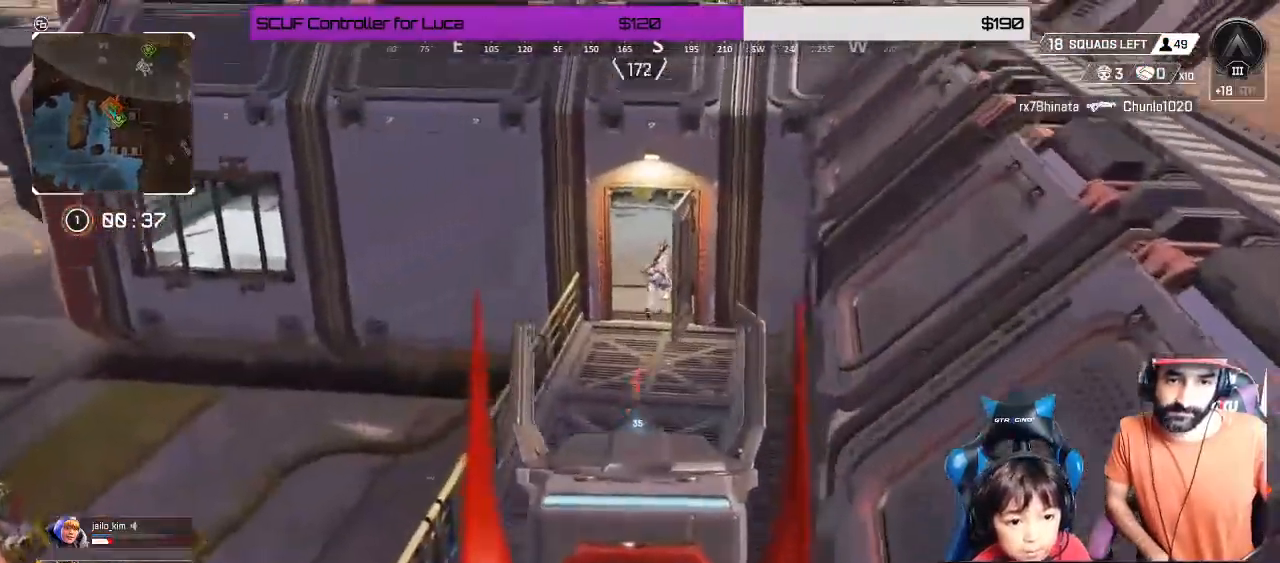
{"dt_ms": 500, "buttons": ["L3"], "left_stick": "up", "right_stick": "center"}
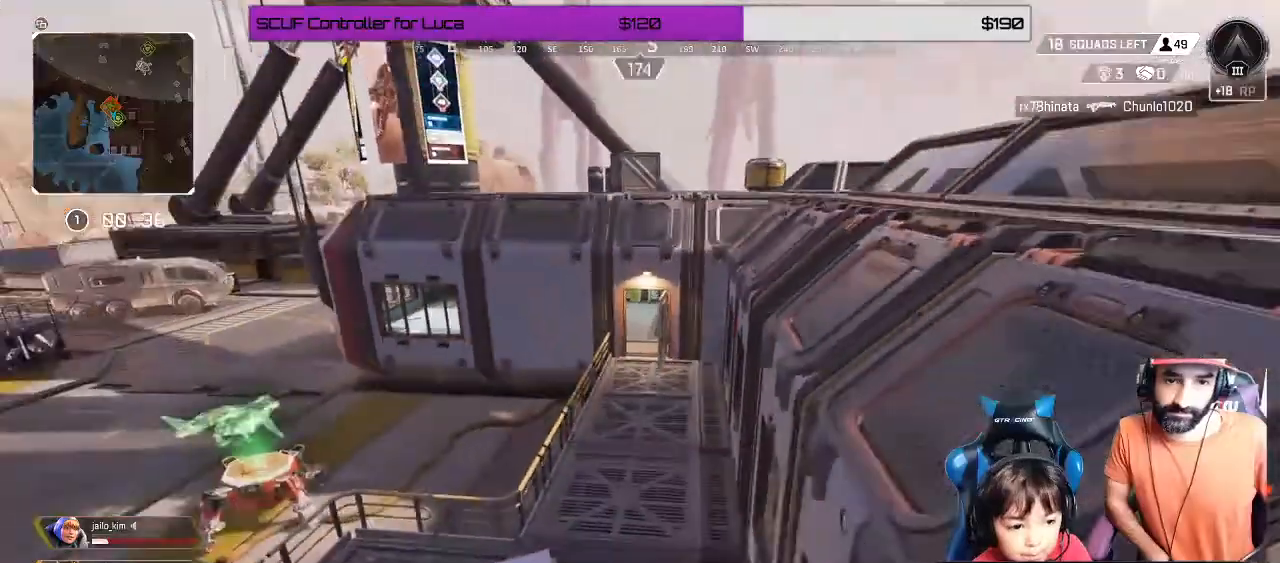
{"dt_ms": 500, "buttons": ["L1"], "left_stick": "up", "right_stick": "up", "events": [[17, "L3", "up"], [117, "right_stick", "up"], [400, "L1", "down"]]}
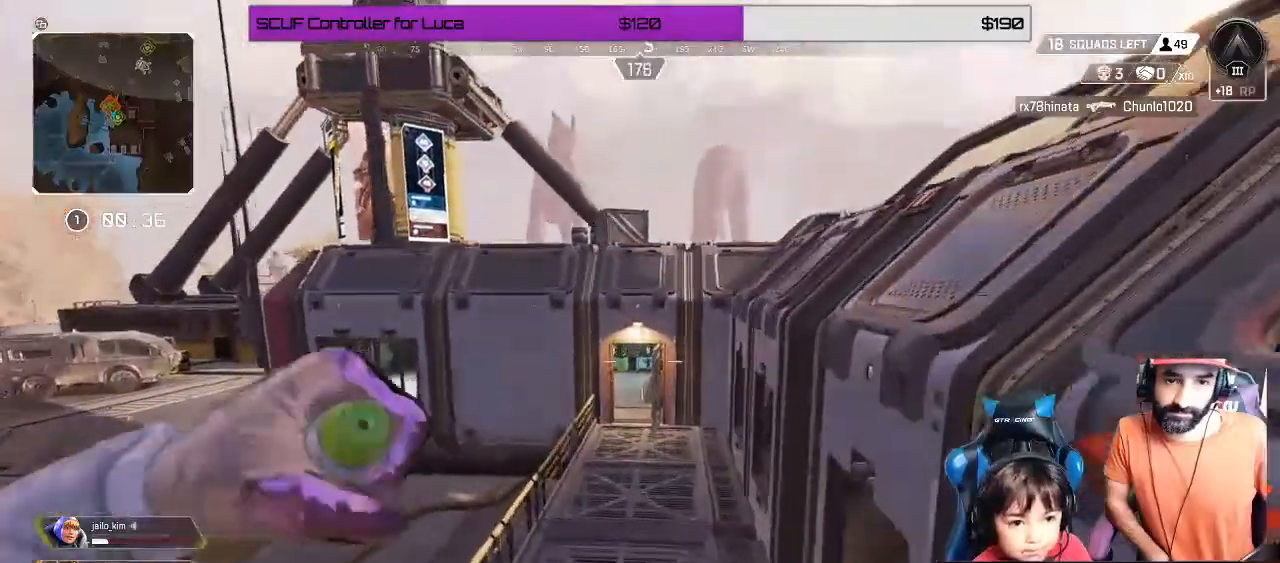
{"dt_ms": 500, "buttons": [], "left_stick": "up", "right_stick": "center", "events": [[17, "L1", "up"], [17, "right_stick", "center"]]}
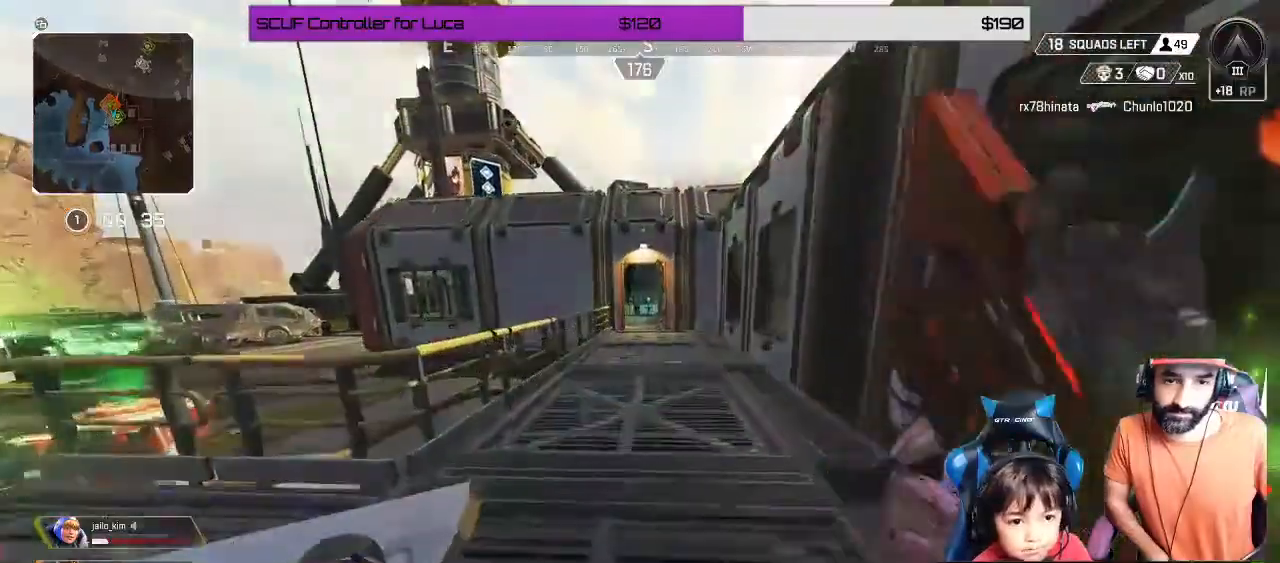
{"dt_ms": 500, "buttons": [], "left_stick": "up", "right_stick": "center", "events": []}
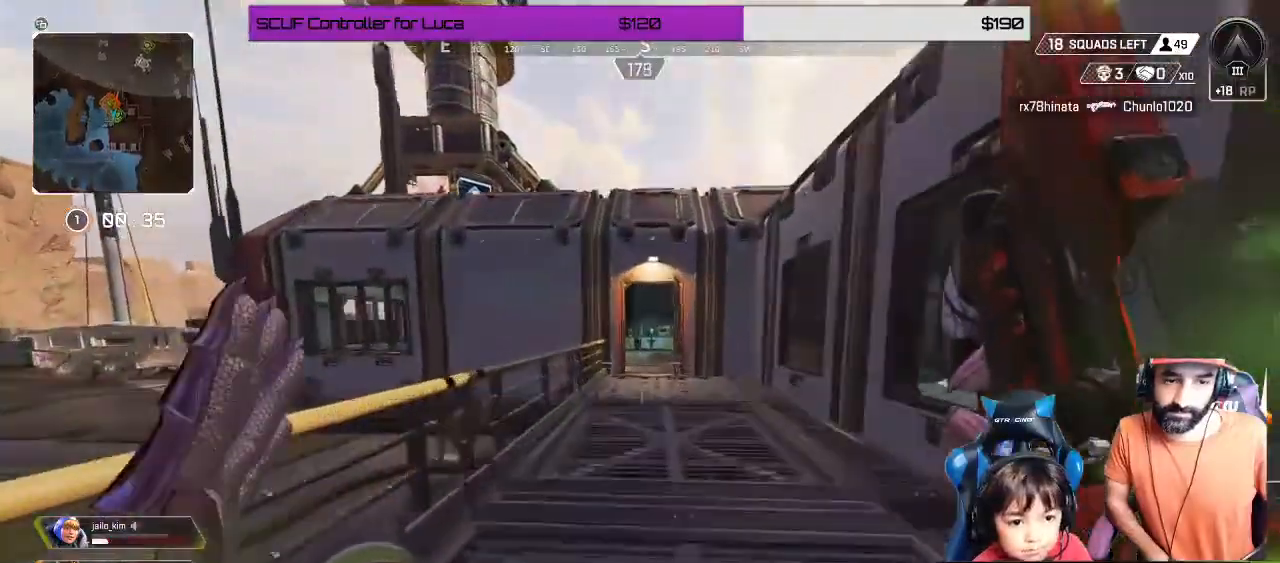
{"dt_ms": 500, "buttons": [], "left_stick": "up", "right_stick": "center", "events": []}
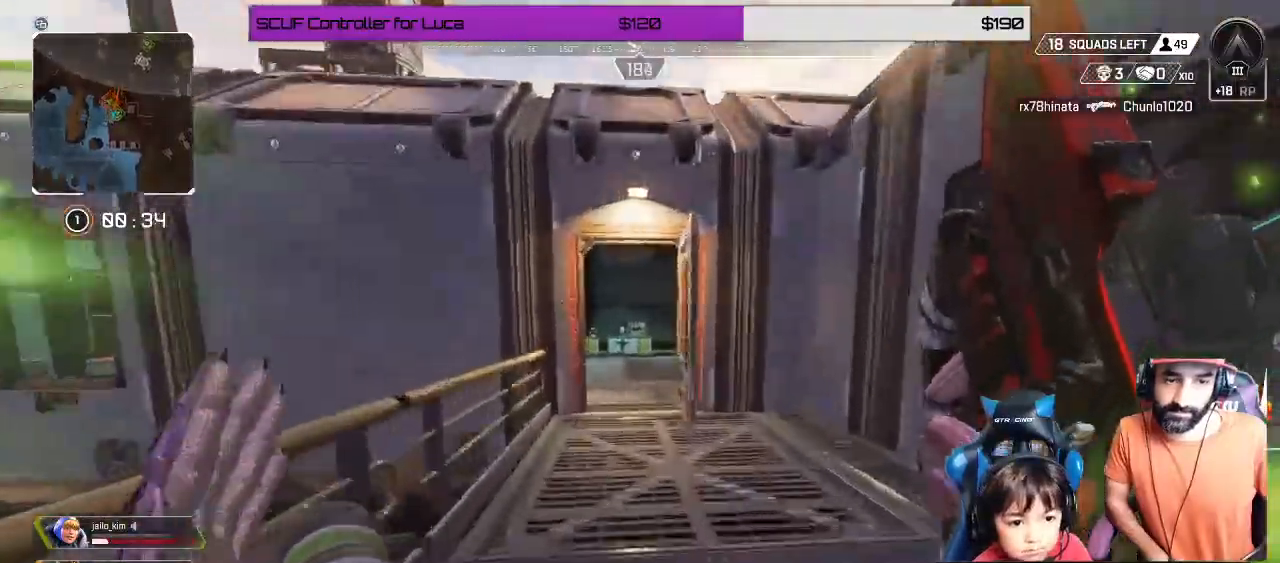
{"dt_ms": 500, "buttons": [], "left_stick": "up", "right_stick": "center", "events": []}
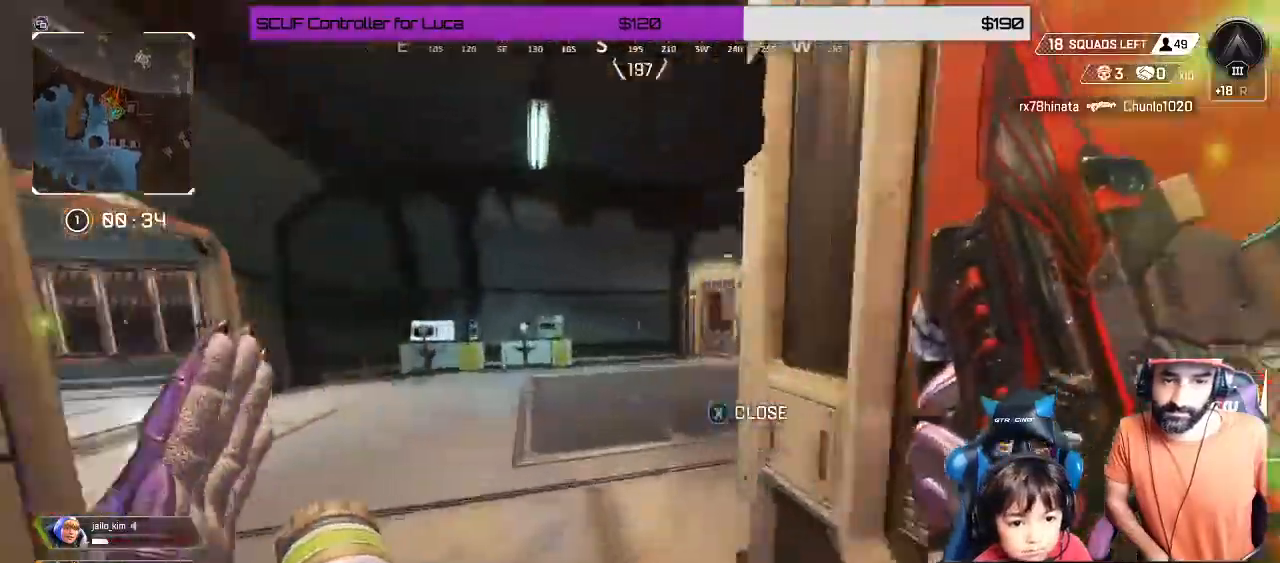
{"dt_ms": 500, "buttons": [], "left_stick": "up", "right_stick": "right", "events": [[67, "B", "down"], [150, "B", "up"], [250, "right_stick", "right"], [300, "L3", "down"], [417, "L3", "up"]]}
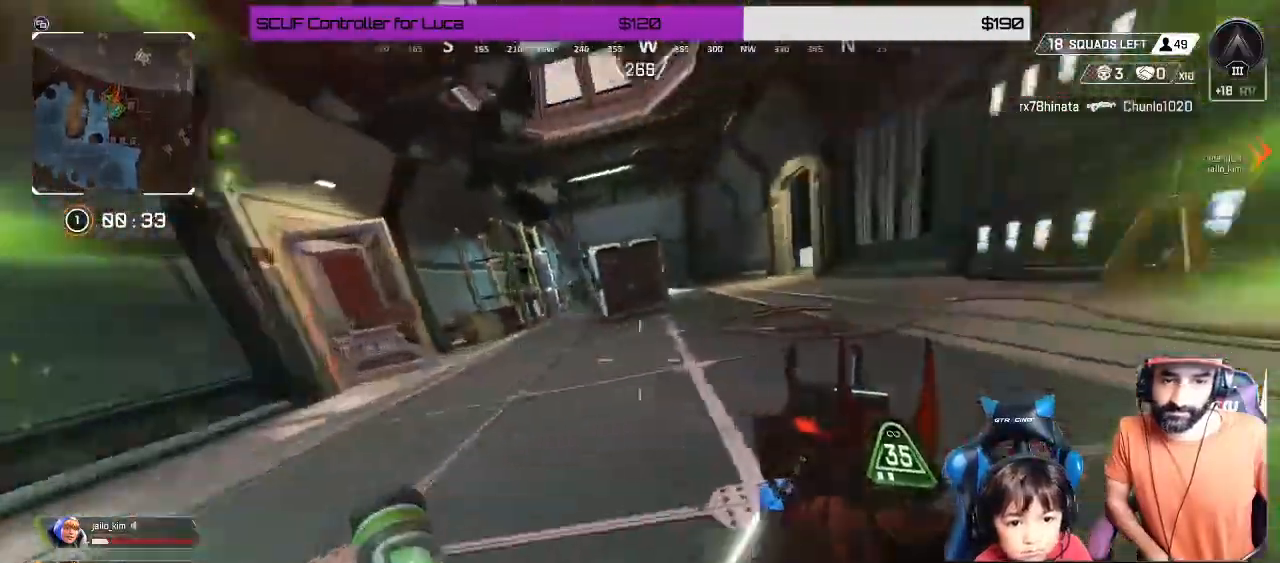
{"dt_ms": 500, "buttons": [], "left_stick": "up", "right_stick": "center", "events": [[150, "right_stick", "center"]]}
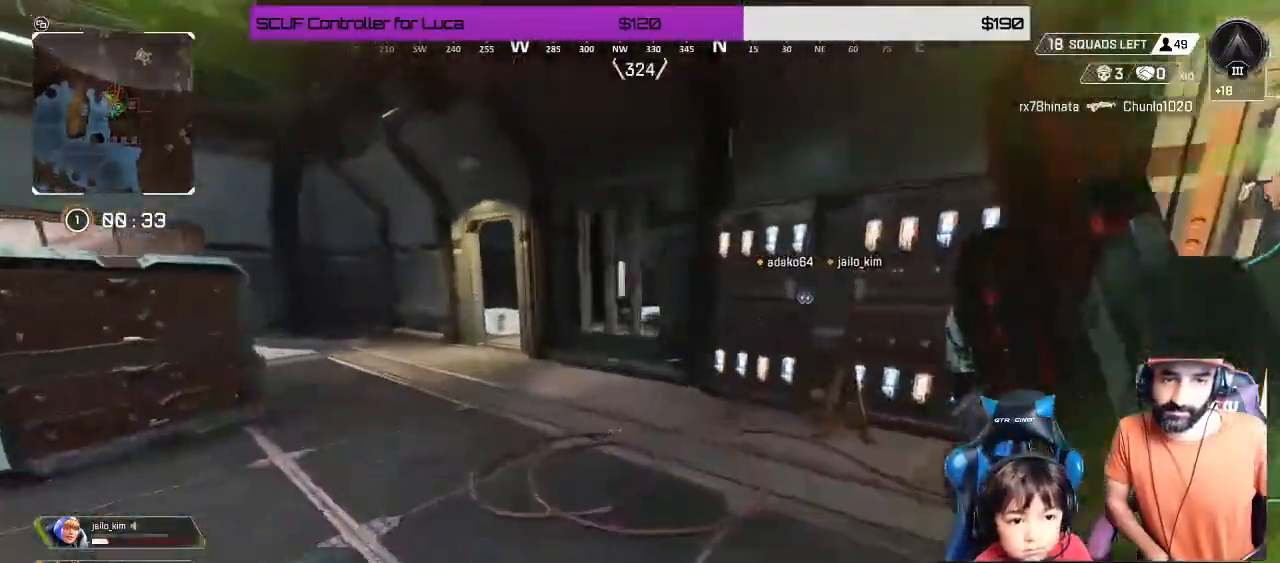
{"dt_ms": 500, "buttons": [], "left_stick": "up-left", "right_stick": "center", "events": [[150, "left_stick", "up-left"]]}
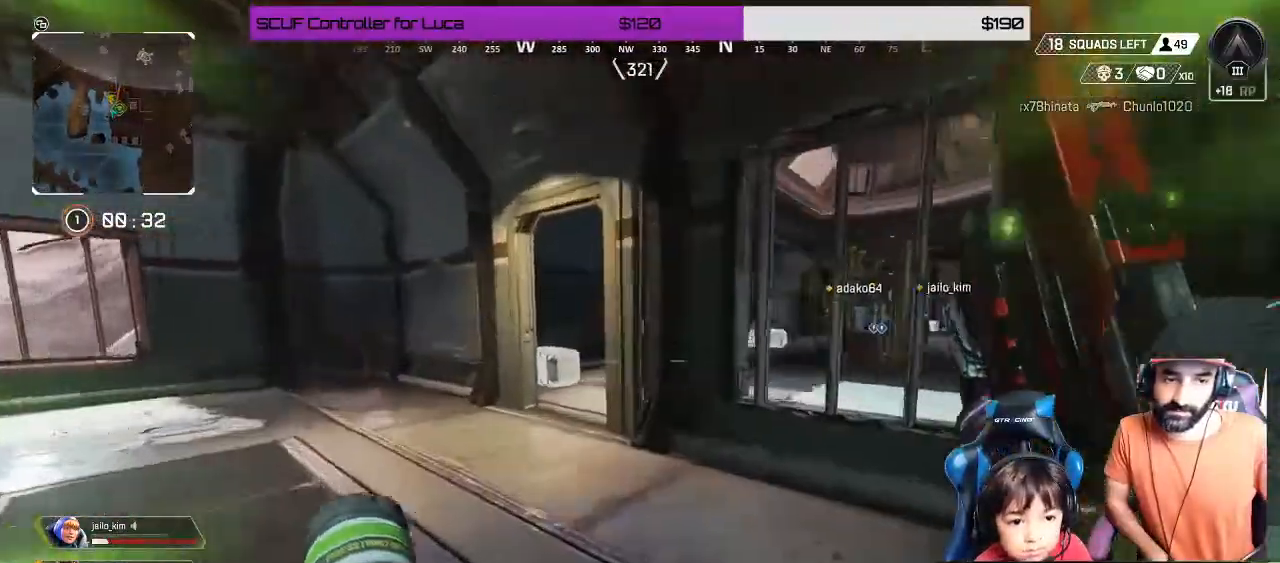
{"dt_ms": 500, "buttons": [], "left_stick": "up-left", "right_stick": "center", "events": []}
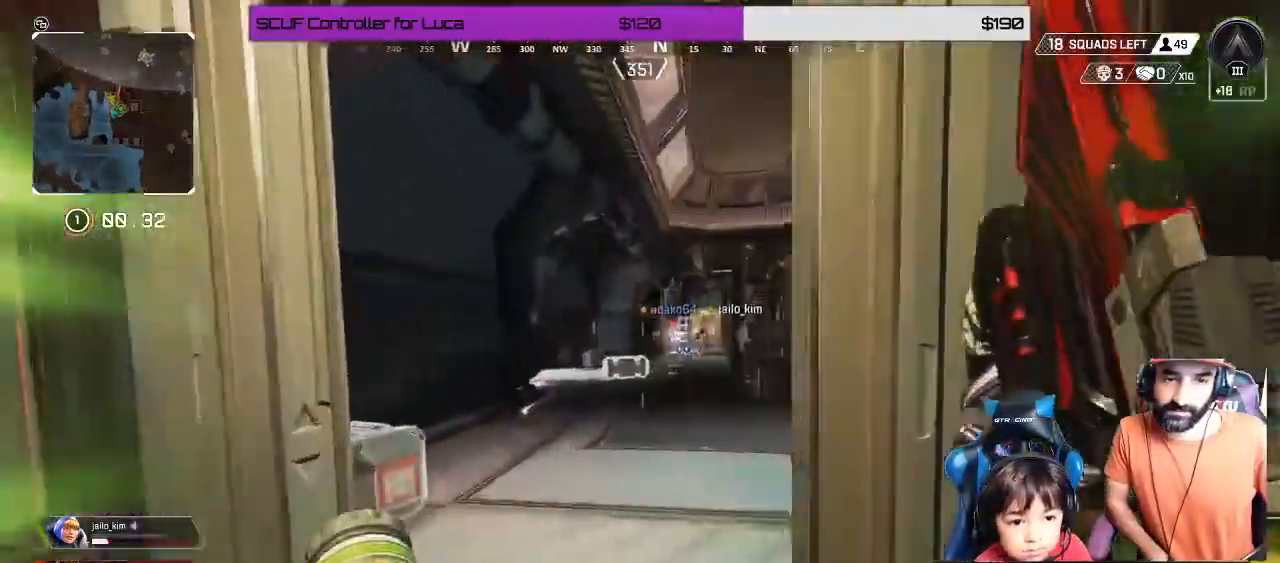
{"dt_ms": 1000, "buttons": ["L2", "R2"], "left_stick": "up", "right_stick": "center"}
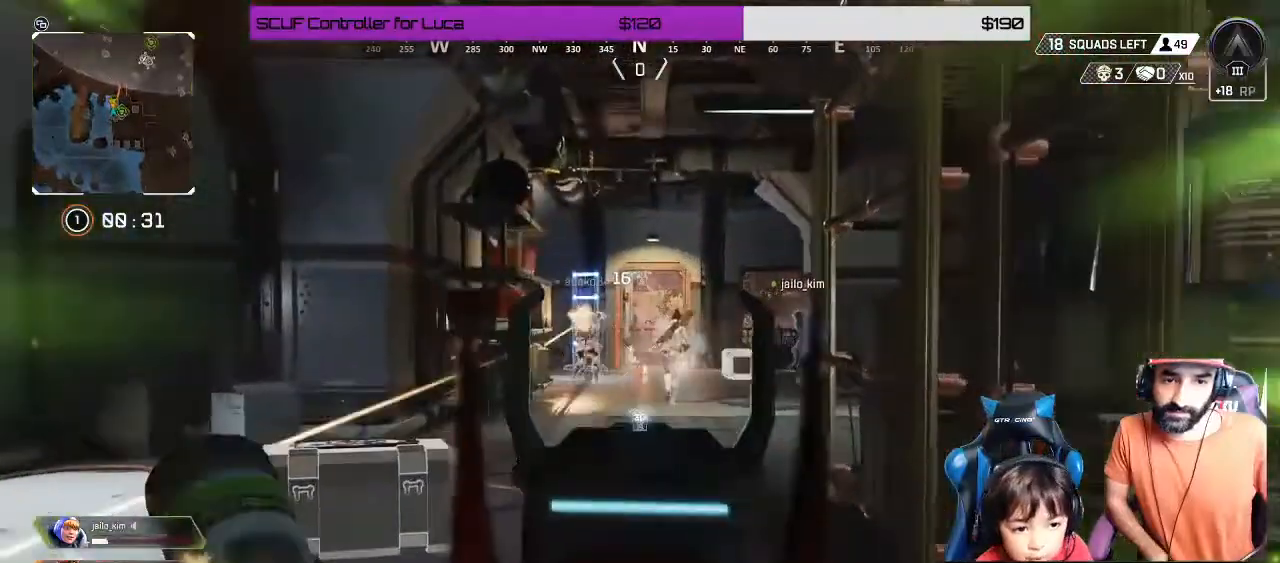
{"dt_ms": 500, "buttons": ["L2", "R2"], "left_stick": "up", "right_stick": "right", "events": [[117, "right_stick", "down-right"], [500, "right_stick", "right"]]}